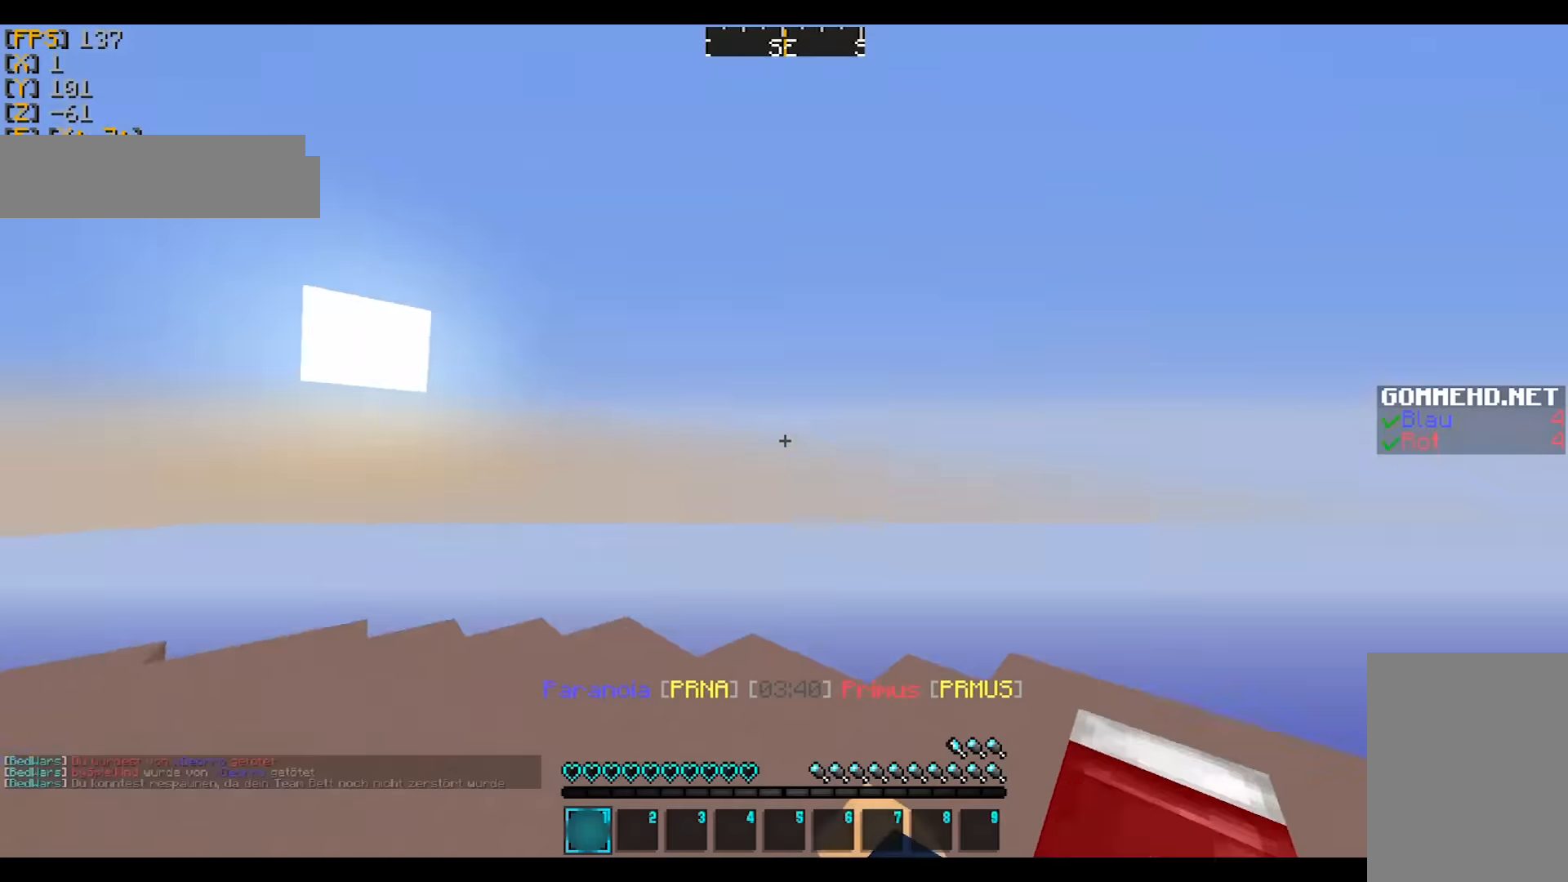
Gameplay with keyboard and mouse; each line is a JSON object with the keys and mouse buttons held at the frame after it. "events" lists presses ("down") and releases ("up") of "a", "d", "s", "w", "mouse_left" and "mouse_right" between this image and that frame as [ms after this image, input, new state], when the widget could be followed in between. "mouse_left", "mouse_right" = the "left", "right" buttons of the "mouse" list. No other keys are recorded. Fast repeated clicks can show as one long hold. Mouse movement is not recorded.
{"keys": [], "mouse": [], "events": [[267, "mouse_left", "down"], [367, "mouse_left", "up"], [401, "mouse_left", "down"], [401, "mouse_right", "down"], [501, "mouse_left", "up"], [501, "mouse_right", "up"]]}
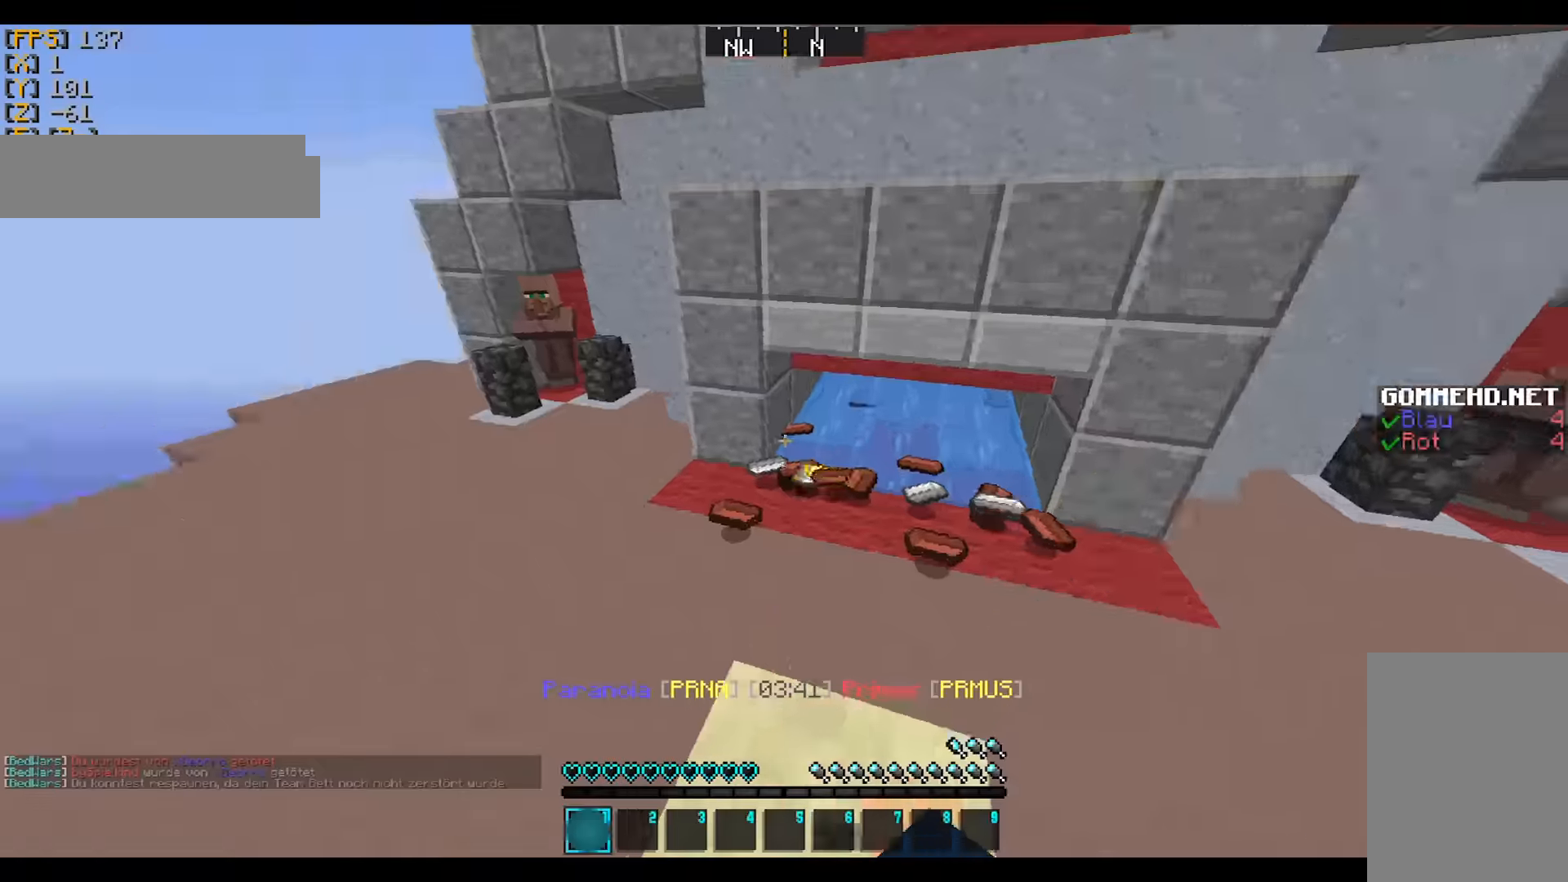
{"keys": [], "mouse": [], "events": [[100, "mouse_left", "down"], [200, "mouse_left", "up"], [267, "mouse_left", "down"], [367, "mouse_left", "up"]]}
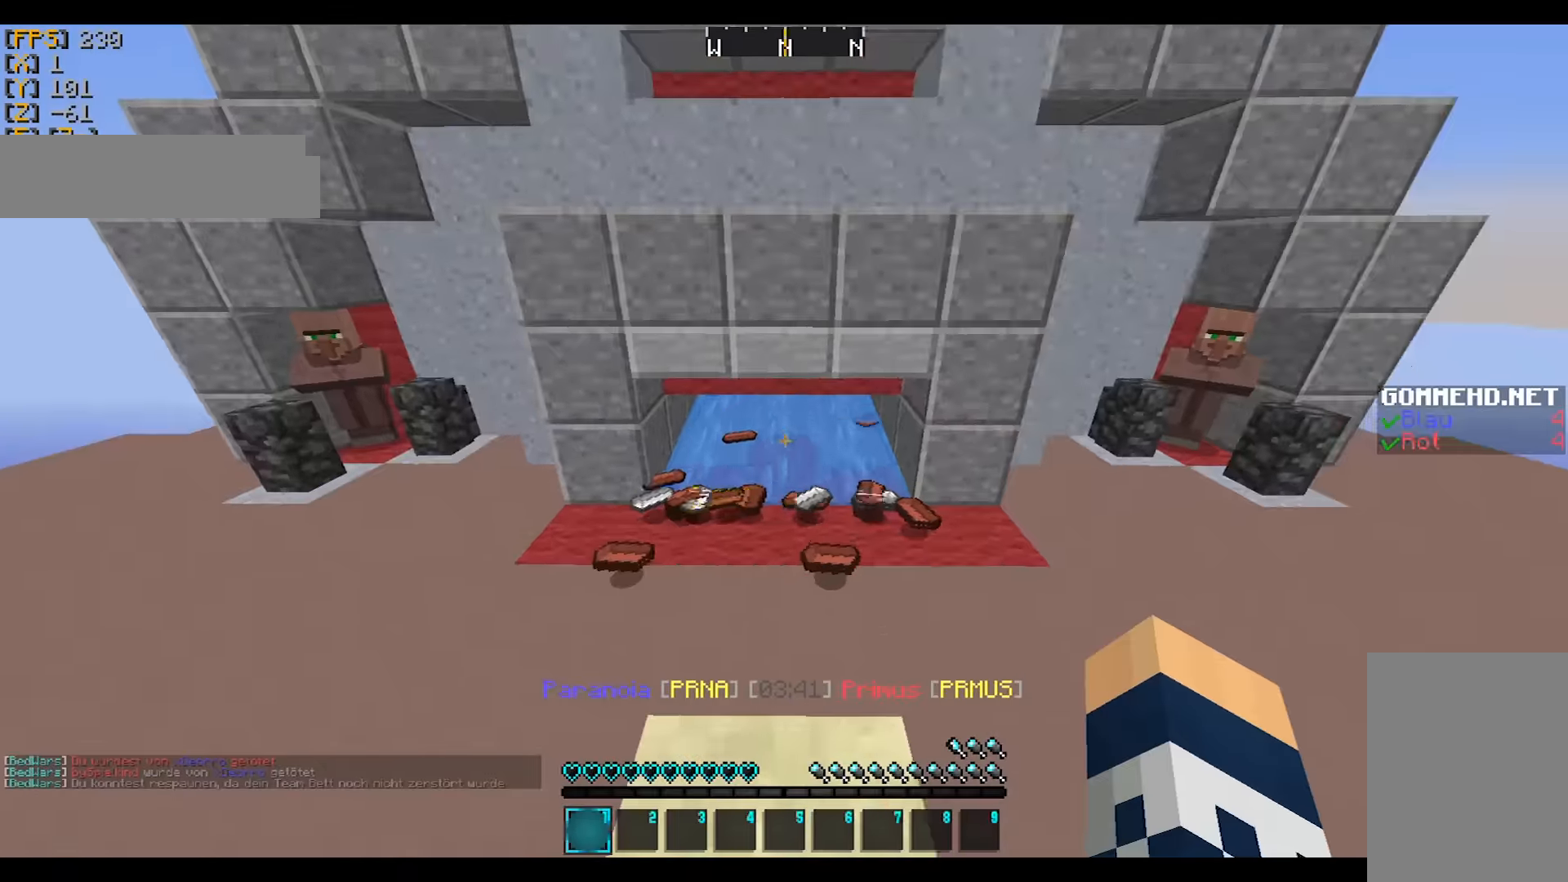
{"keys": ["w"], "mouse": [], "events": [[67, "w", "down"], [267, "mouse_left", "down"], [367, "mouse_left", "up"], [401, "mouse_left", "down"], [501, "mouse_left", "up"]]}
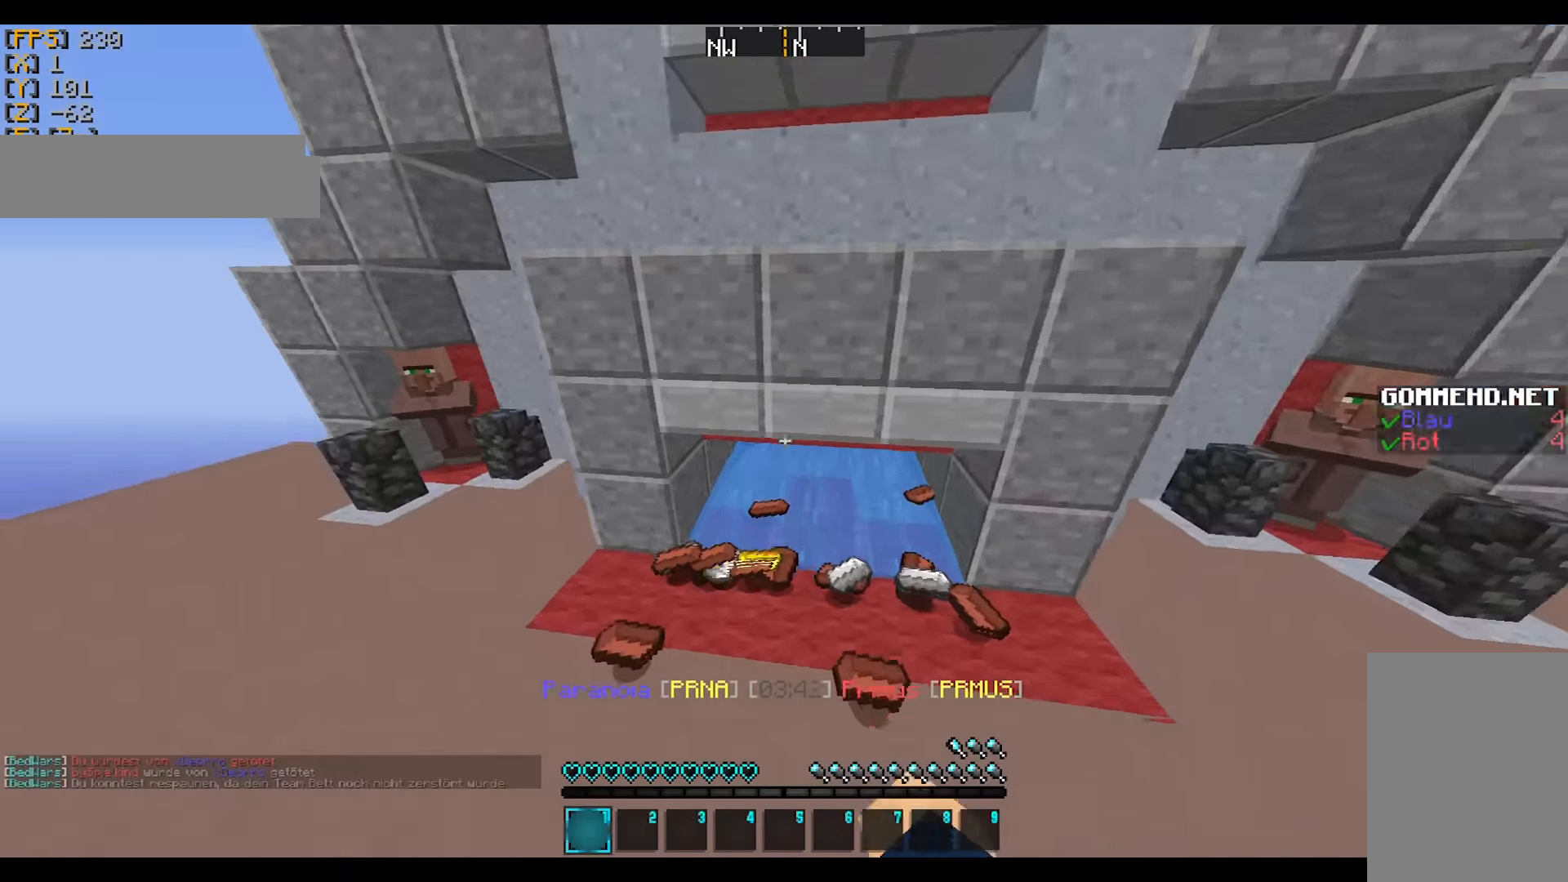
{"keys": ["a", "w"], "mouse": [], "events": [[167, "mouse_left", "down"], [267, "mouse_left", "up"], [467, "a", "down"]]}
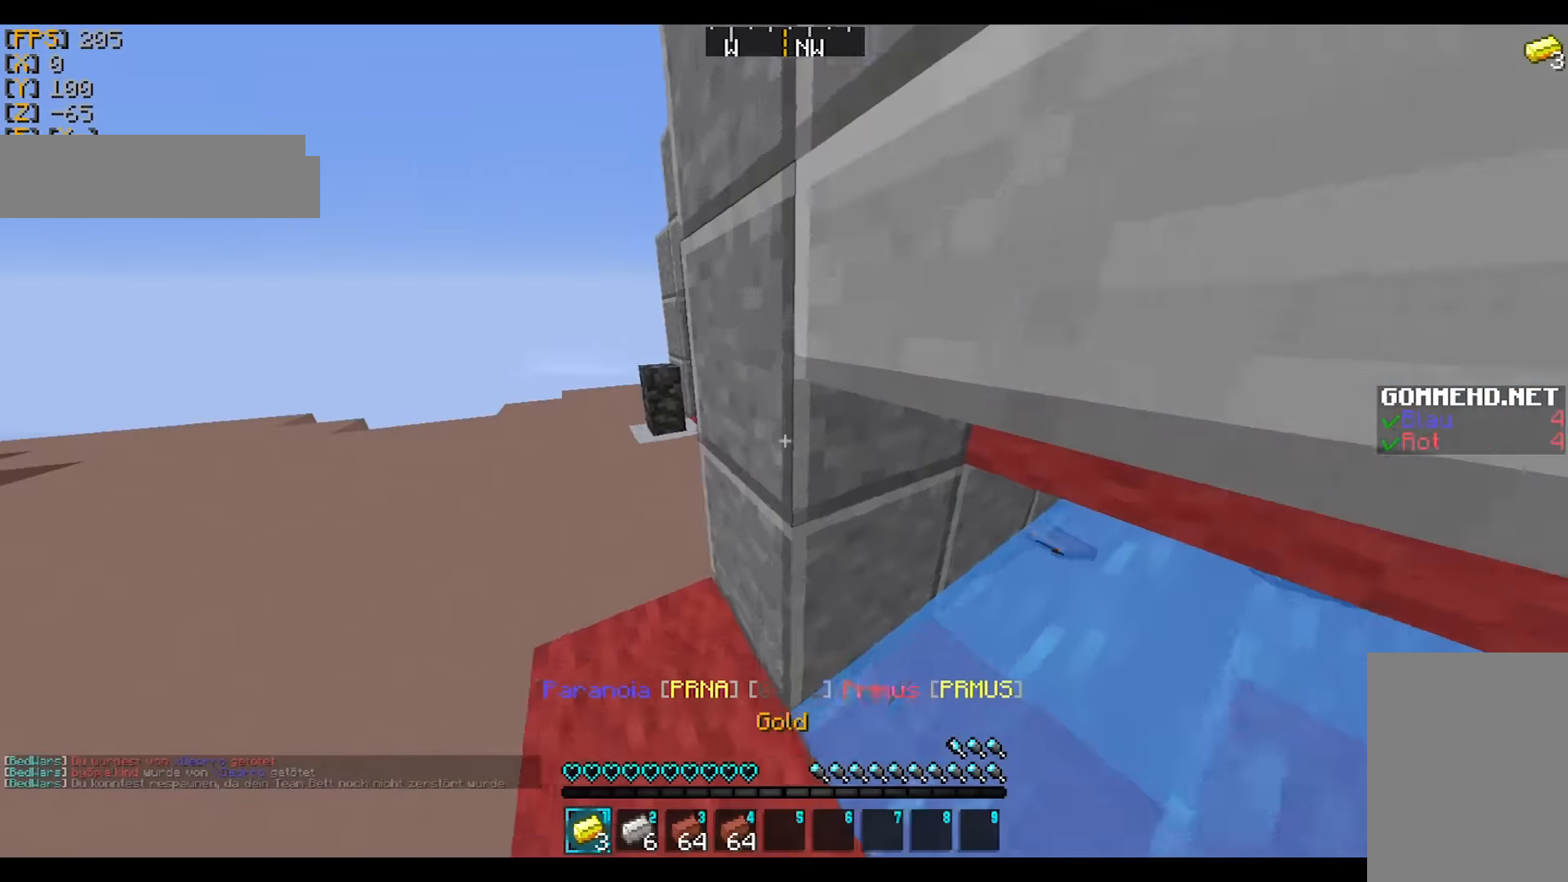
{"keys": ["a", "w"], "mouse": [], "events": []}